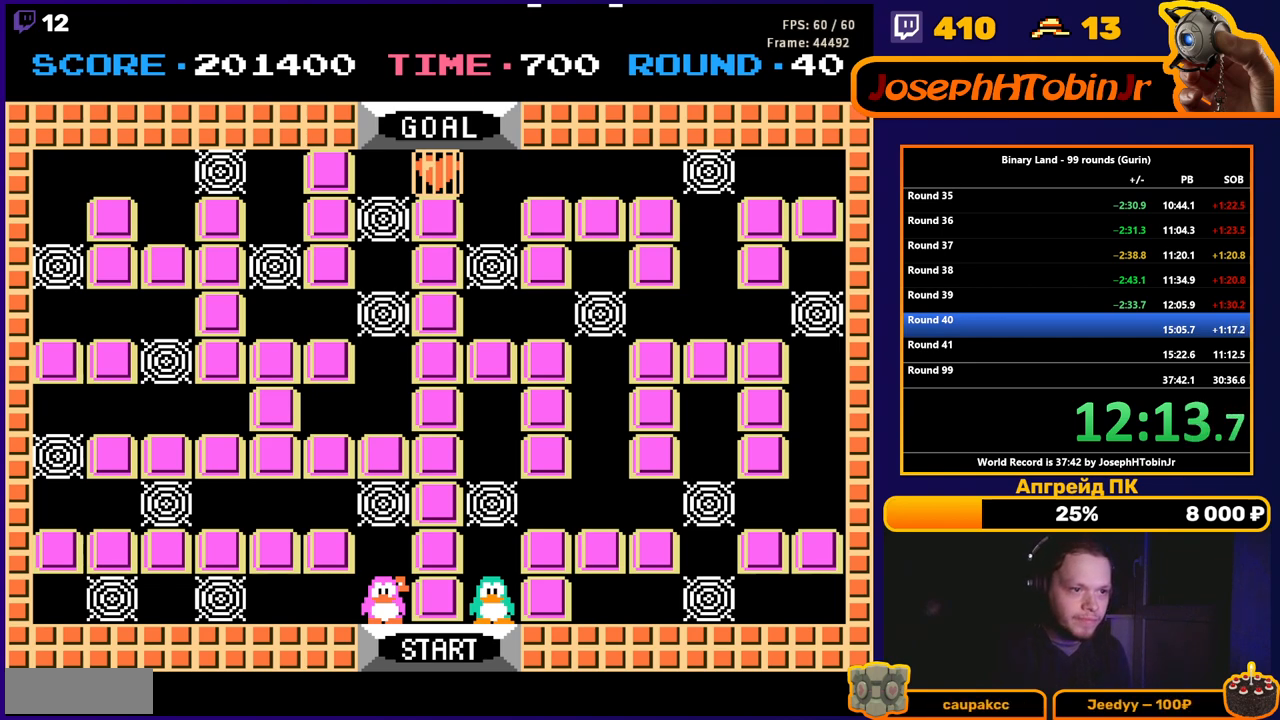
Gameplay with a controller (Nintendo layout); each line is a JSON object with the inputs held at the frame after it. "events" lists button and stick changes between this image and that frame as [ms after this image, input, new state], when the widget could be followed in between. Not read: L3 R3.
{"buttons": ["DPAD_UP"], "events": [[50, "DPAD_UP", "down"]]}
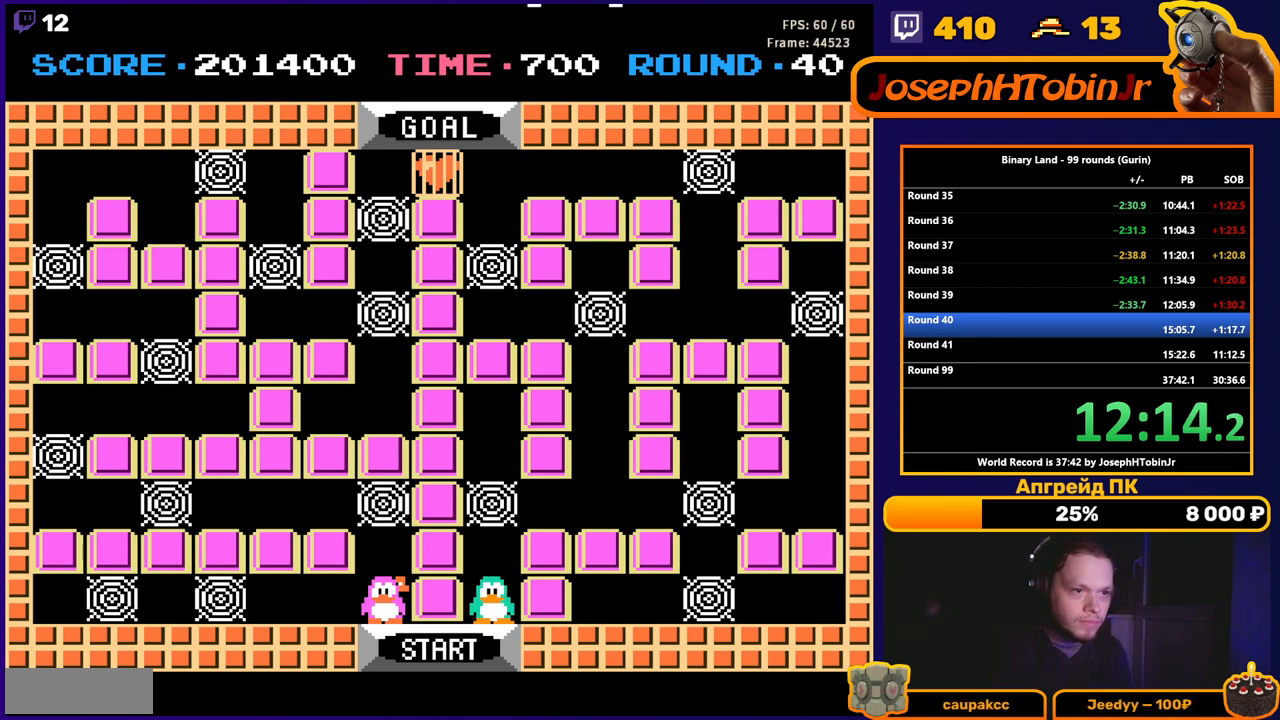
{"buttons": ["A", "DPAD_UP"], "events": [[450, "A", "down"]]}
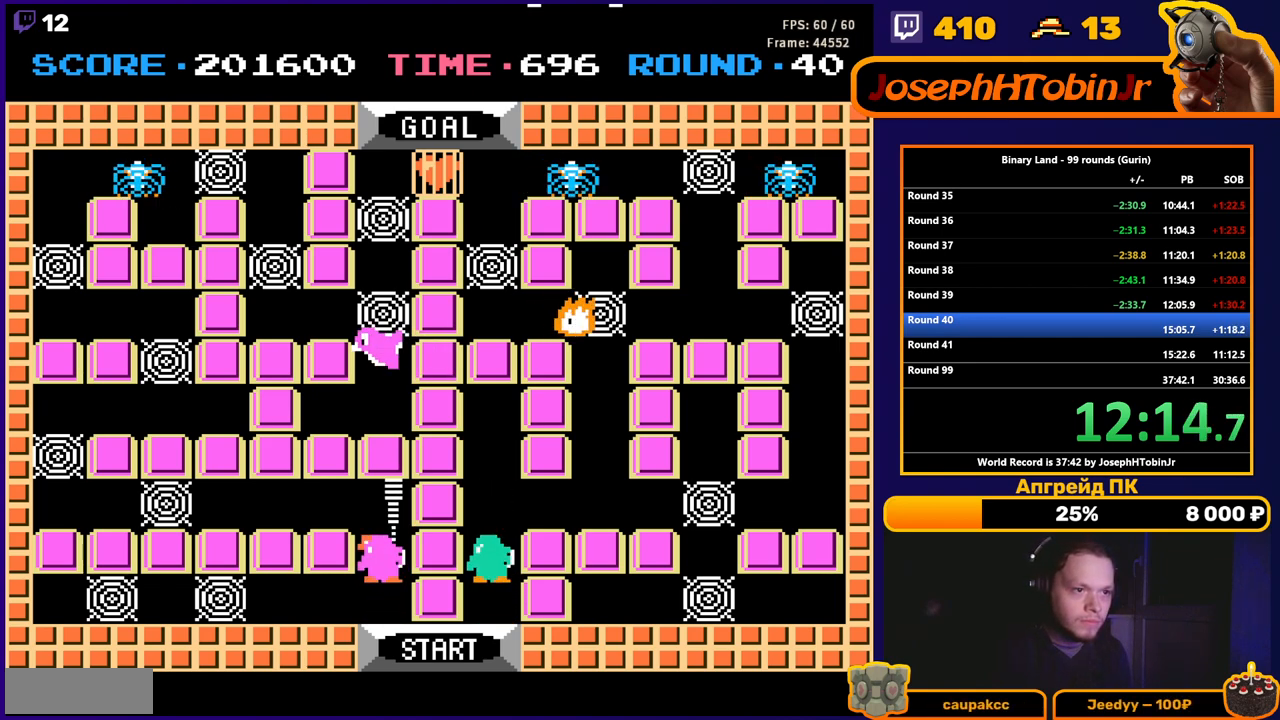
{"buttons": ["DPAD_RIGHT"], "events": [[17, "A", "up"], [283, "DPAD_RIGHT", "down"], [283, "DPAD_UP", "up"]]}
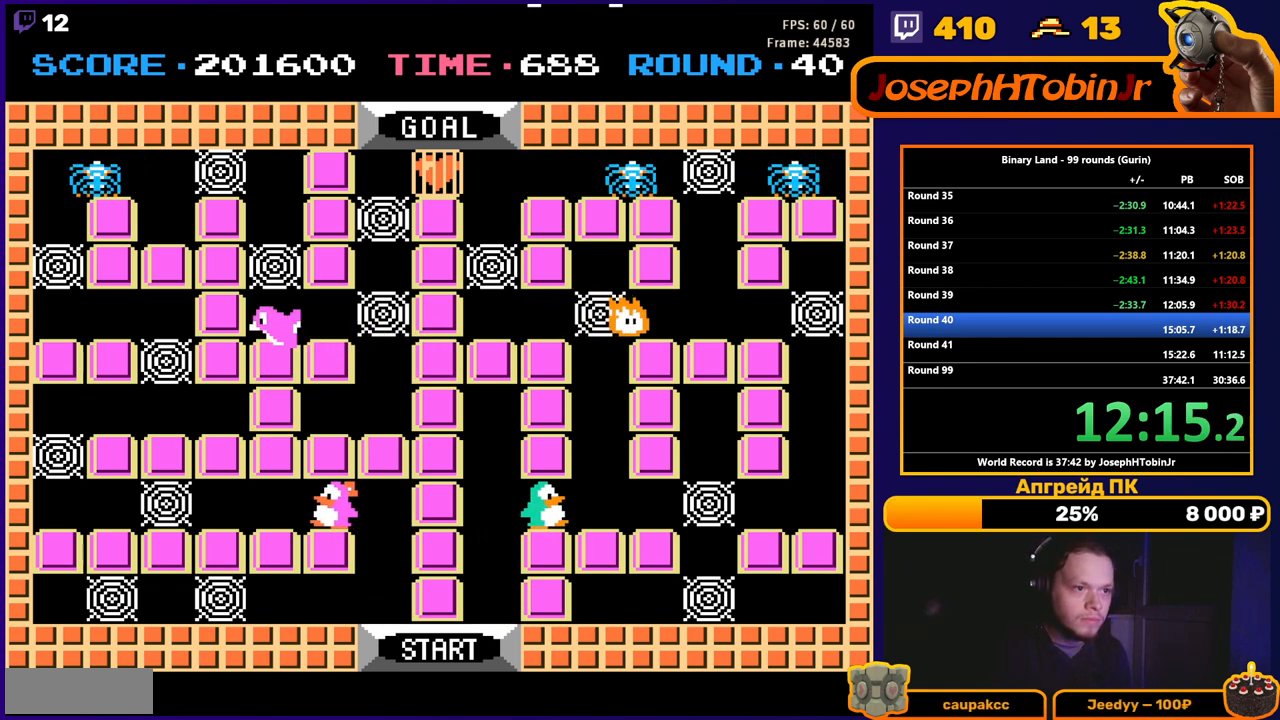
{"buttons": ["DPAD_RIGHT"], "events": [[400, "A", "down"], [433, "A", "up"]]}
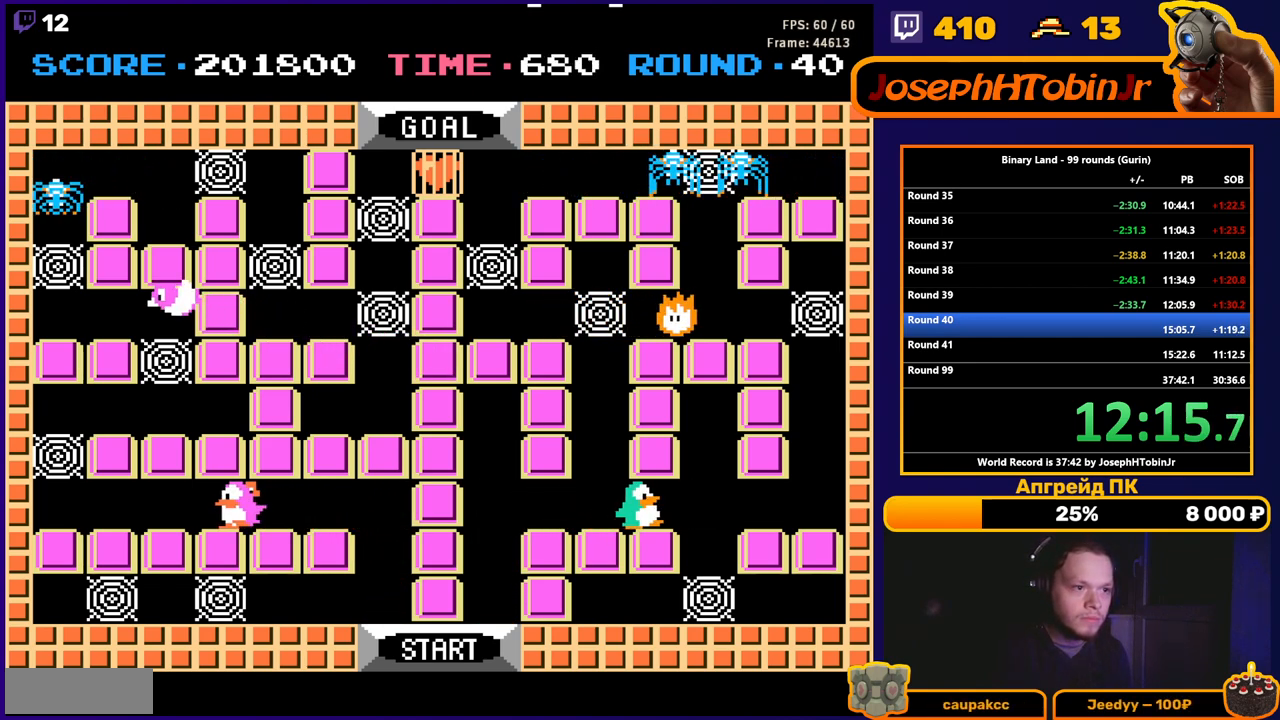
{"buttons": ["A", "DPAD_DOWN"], "events": [[83, "DPAD_RIGHT", "up"], [200, "DPAD_RIGHT", "down"], [433, "DPAD_DOWN", "down"], [433, "DPAD_RIGHT", "up"], [483, "A", "down"]]}
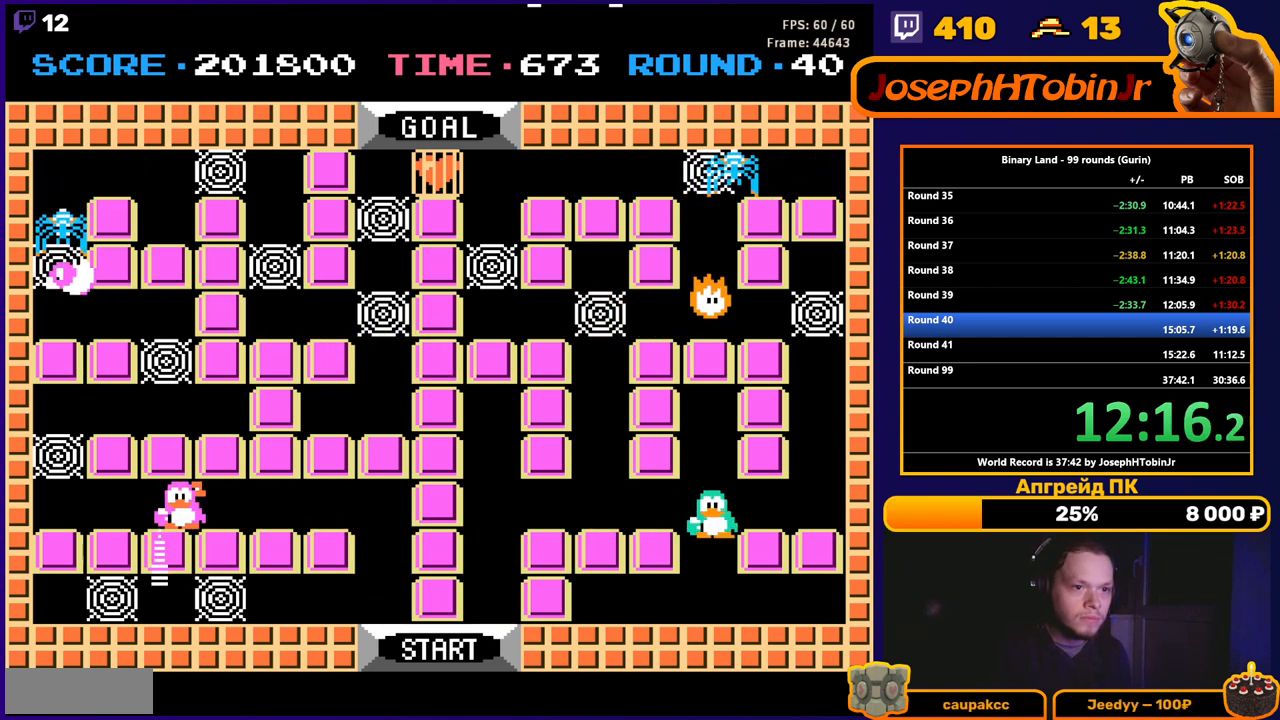
{"buttons": ["DPAD_LEFT"], "events": [[50, "A", "up"], [67, "DPAD_DOWN", "up"], [133, "DPAD_LEFT", "down"]]}
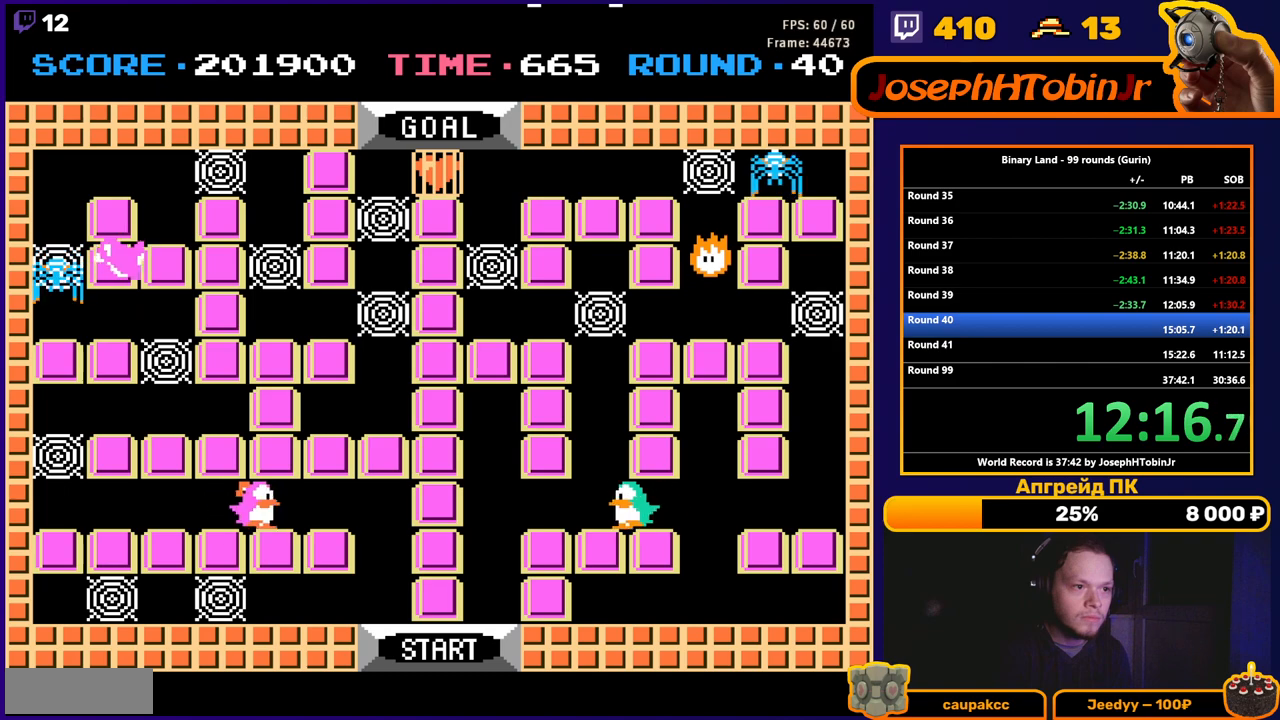
{"buttons": ["DPAD_LEFT"], "events": []}
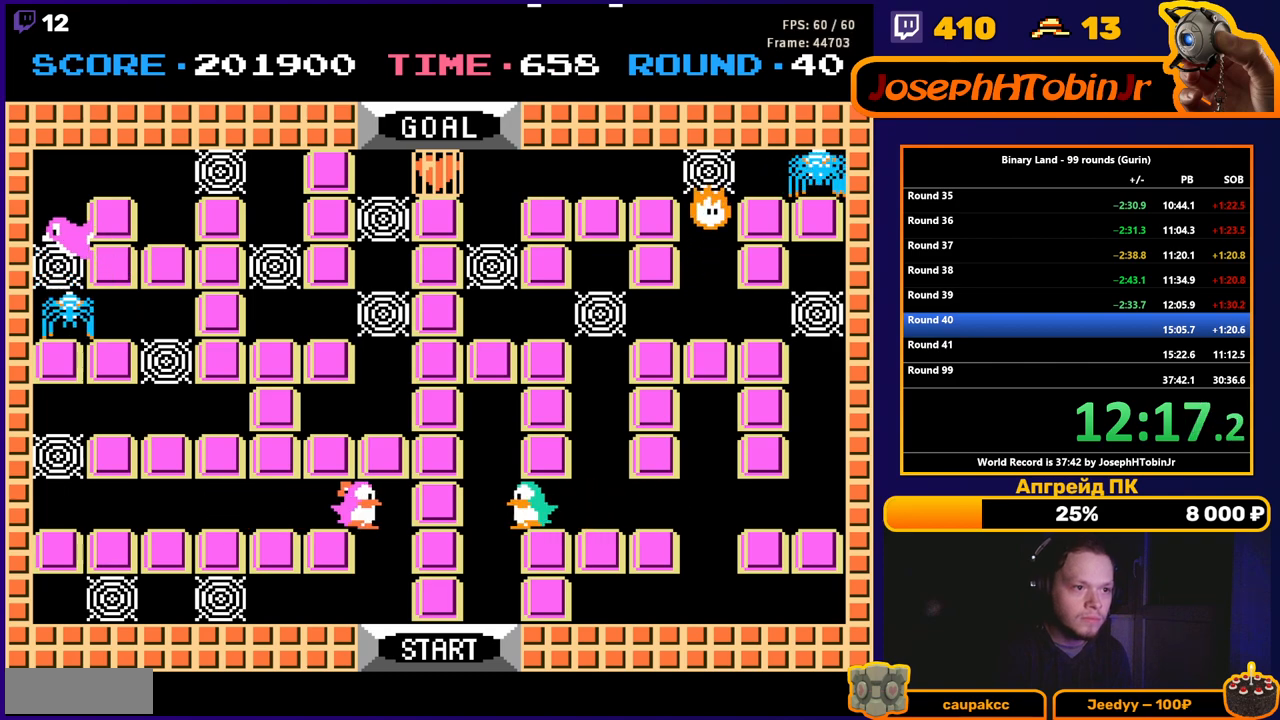
{"buttons": ["DPAD_DOWN"], "events": [[67, "DPAD_LEFT", "up"], [83, "DPAD_DOWN", "down"]]}
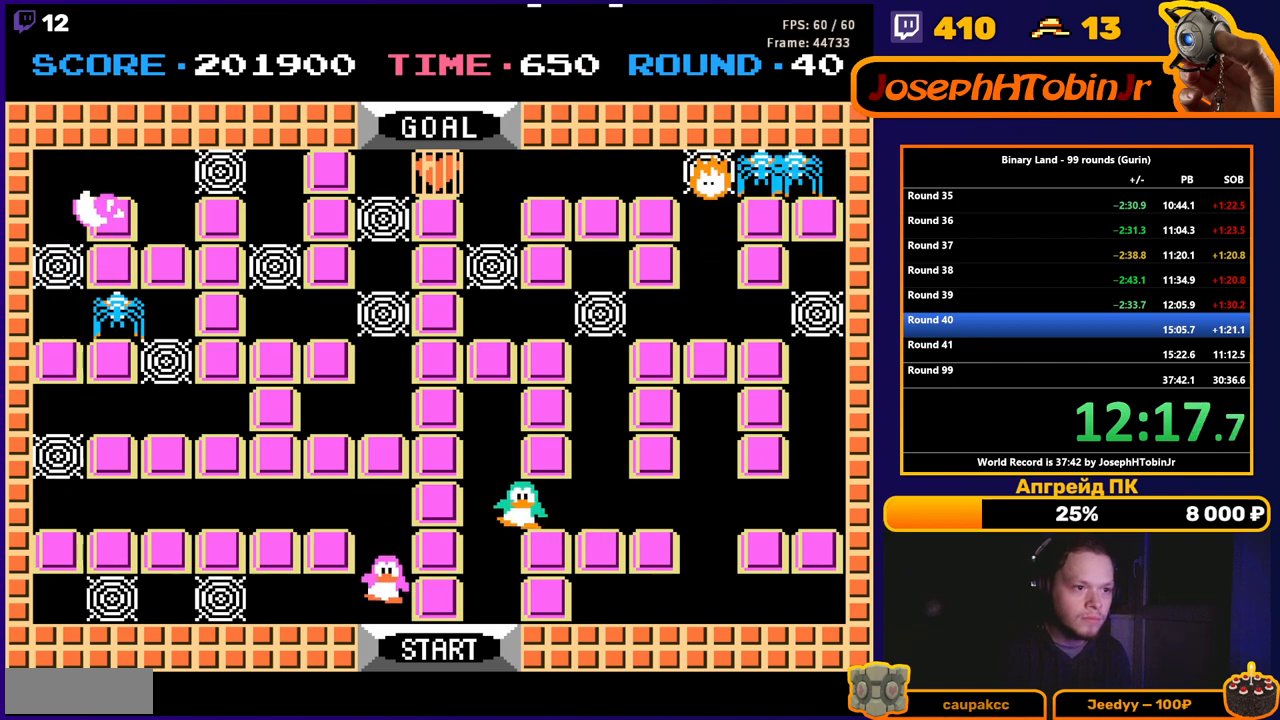
{"buttons": ["A", "DPAD_RIGHT"], "events": [[50, "DPAD_DOWN", "up"], [50, "DPAD_RIGHT", "down"], [500, "A", "down"]]}
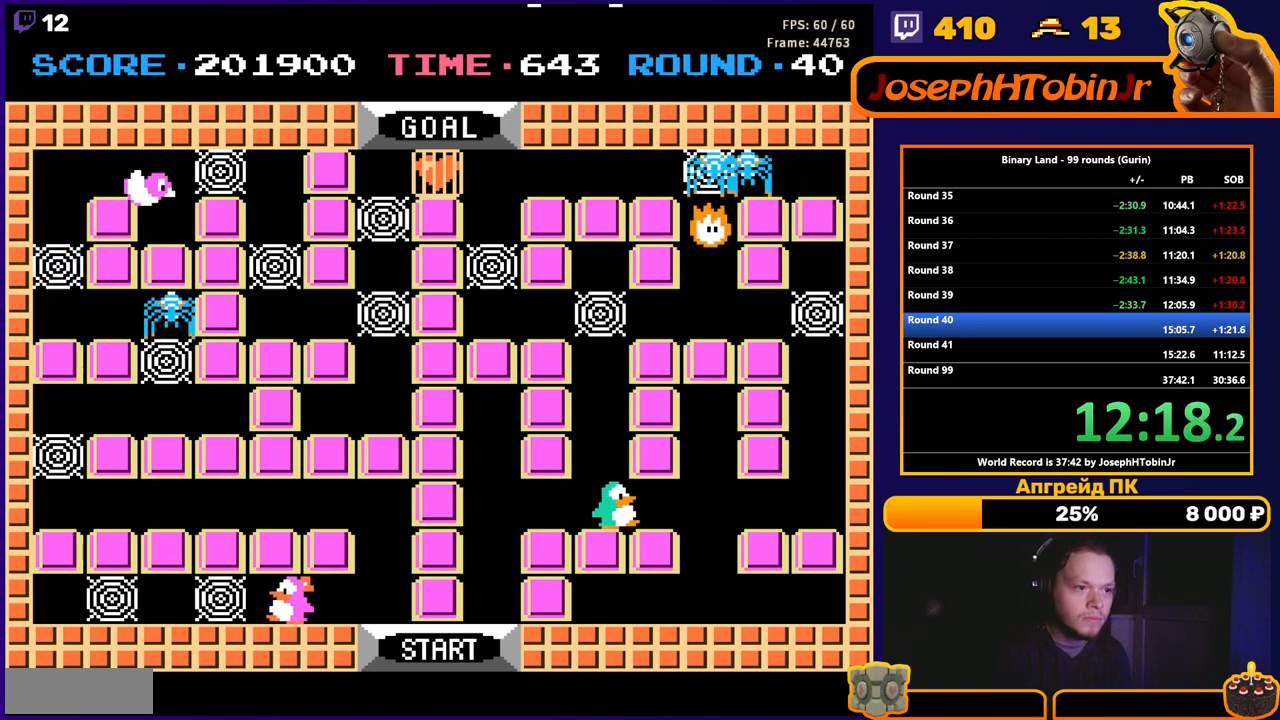
{"buttons": ["DPAD_RIGHT"], "events": [[50, "A", "up"]]}
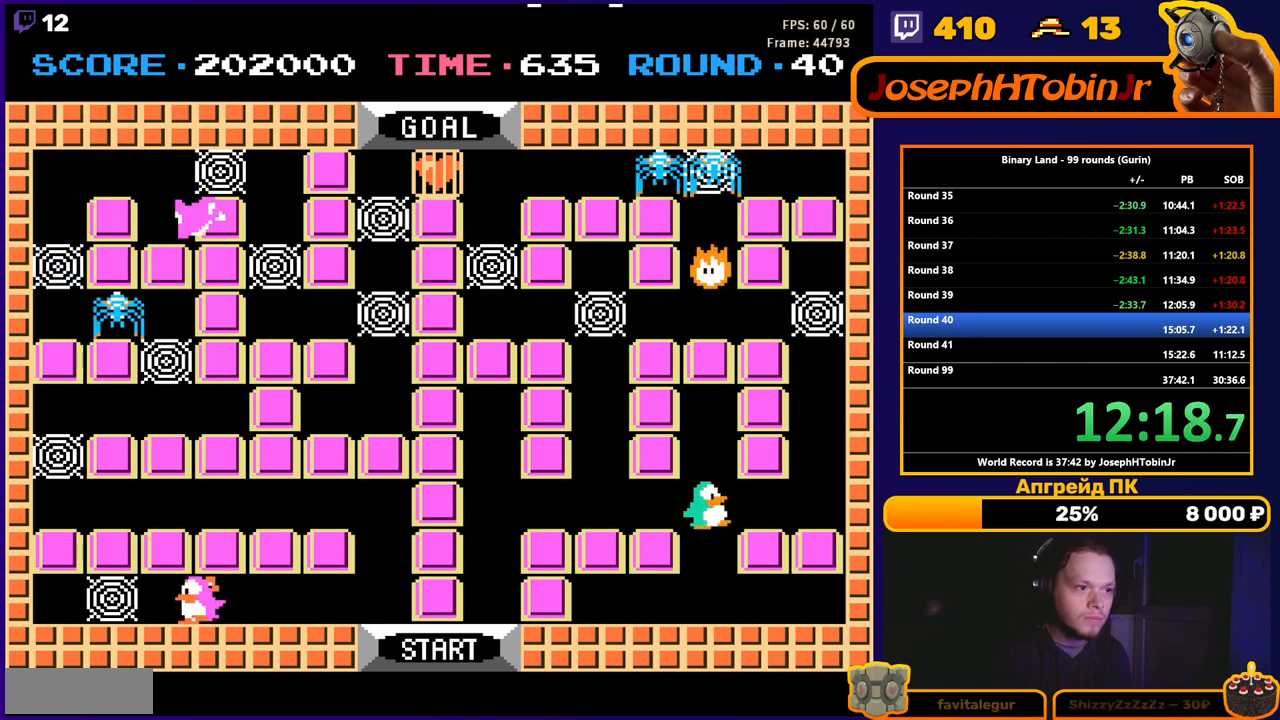
{"buttons": ["DPAD_LEFT"], "events": [[67, "A", "down"], [117, "A", "up"], [117, "DPAD_RIGHT", "up"], [217, "DPAD_LEFT", "down"]]}
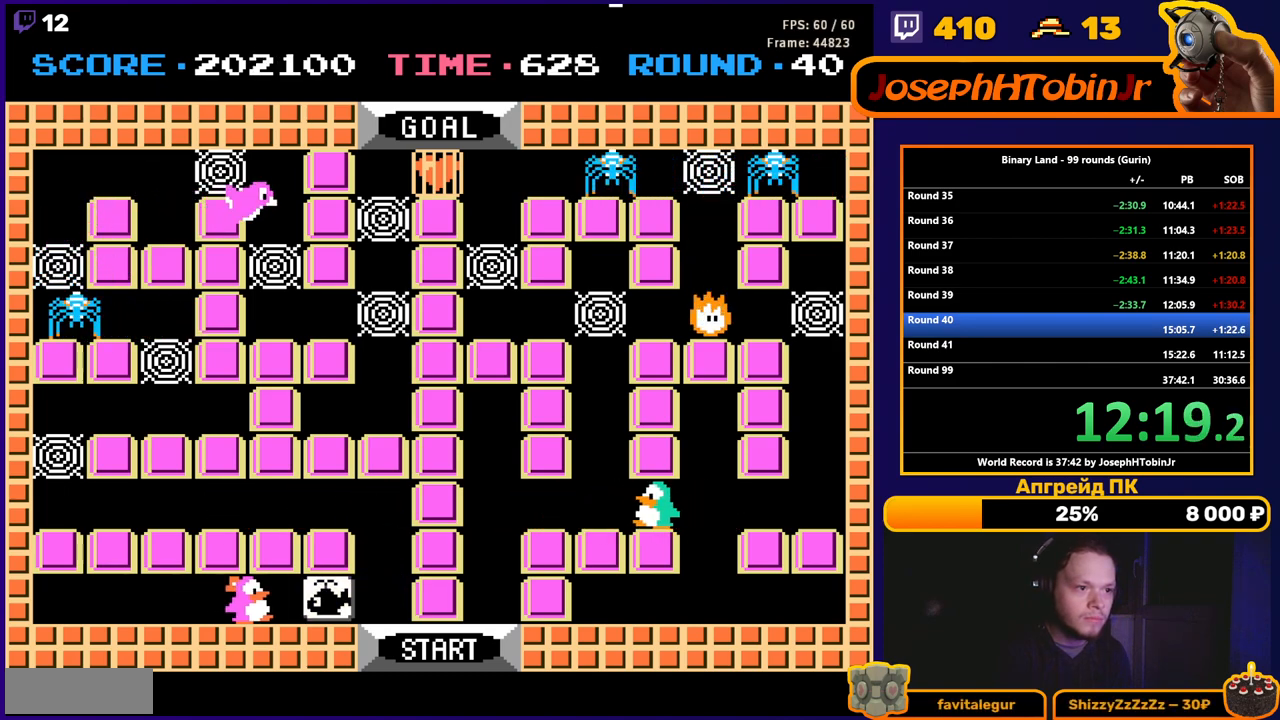
{"buttons": [], "events": [[317, "DPAD_LEFT", "up"], [350, "DPAD_LEFT", "down"], [367, "DPAD_LEFT", "up"]]}
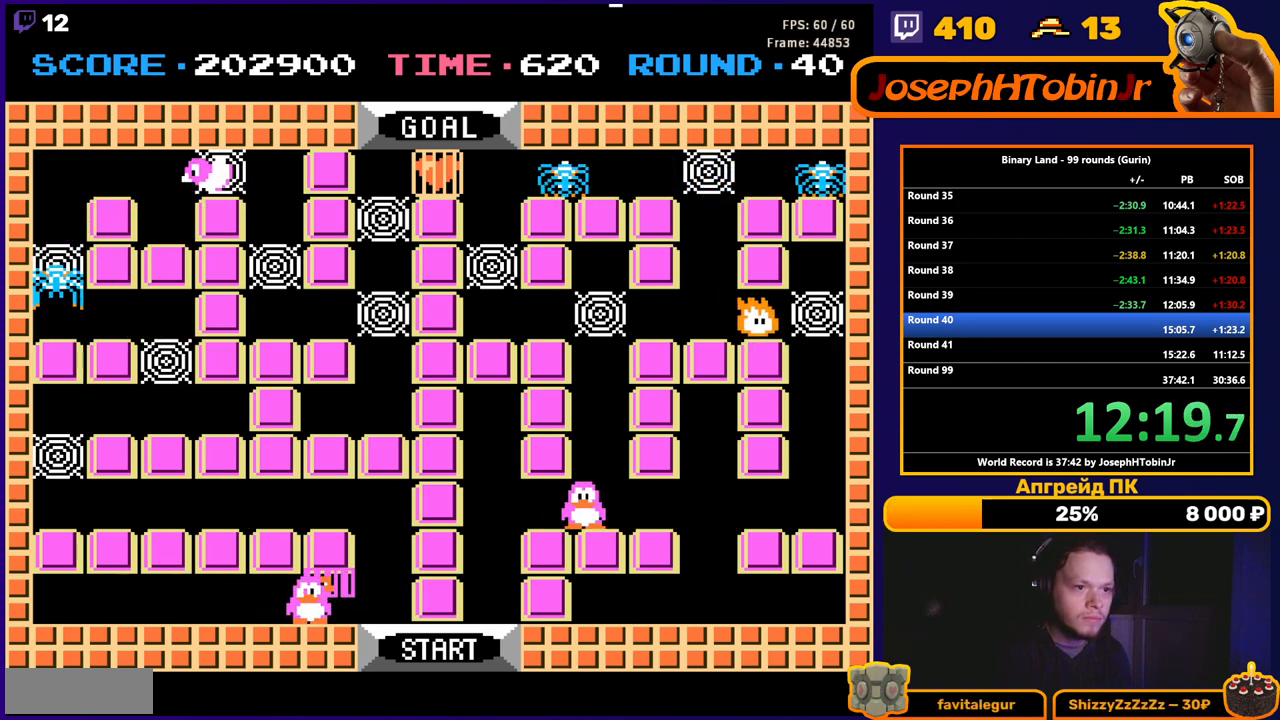
{"buttons": ["DPAD_UP"], "events": [[33, "DPAD_LEFT", "down"], [150, "DPAD_LEFT", "up"], [267, "DPAD_RIGHT", "down"], [417, "DPAD_RIGHT", "up"], [417, "DPAD_UP", "down"]]}
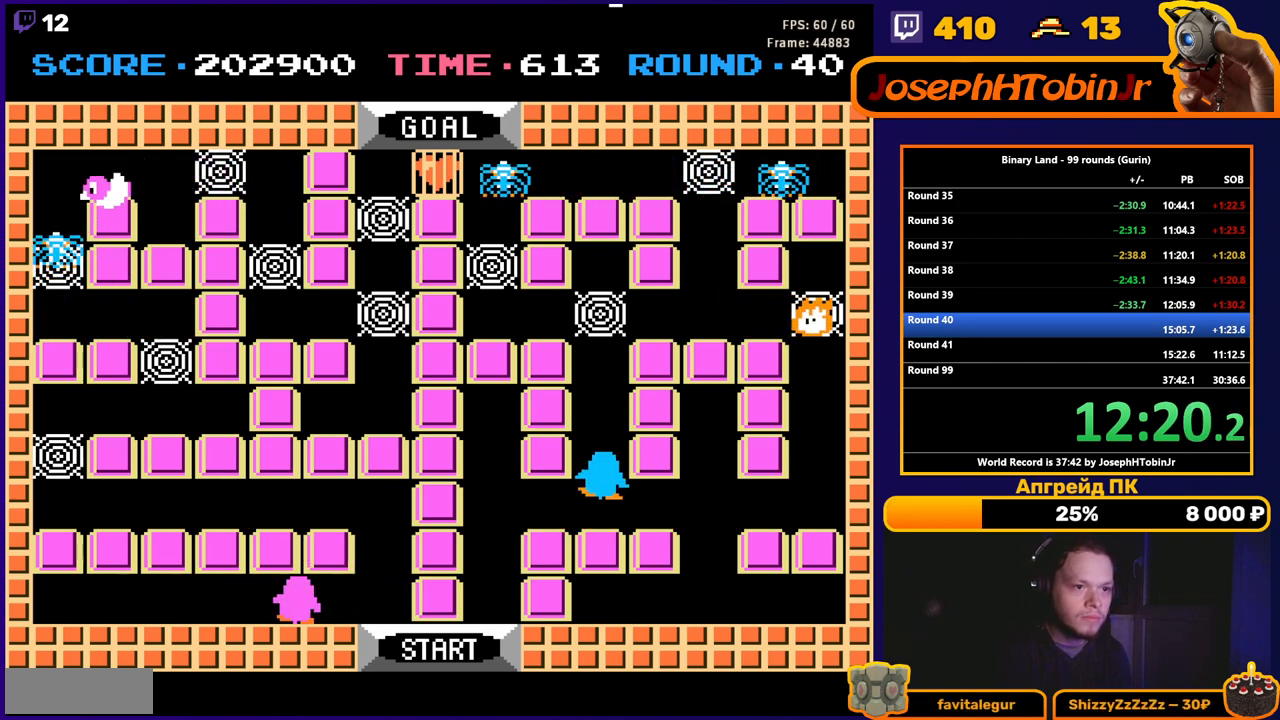
{"buttons": ["DPAD_LEFT"], "events": [[167, "DPAD_RIGHT", "down"], [167, "DPAD_UP", "up"], [233, "DPAD_RIGHT", "up"], [267, "DPAD_LEFT", "down"]]}
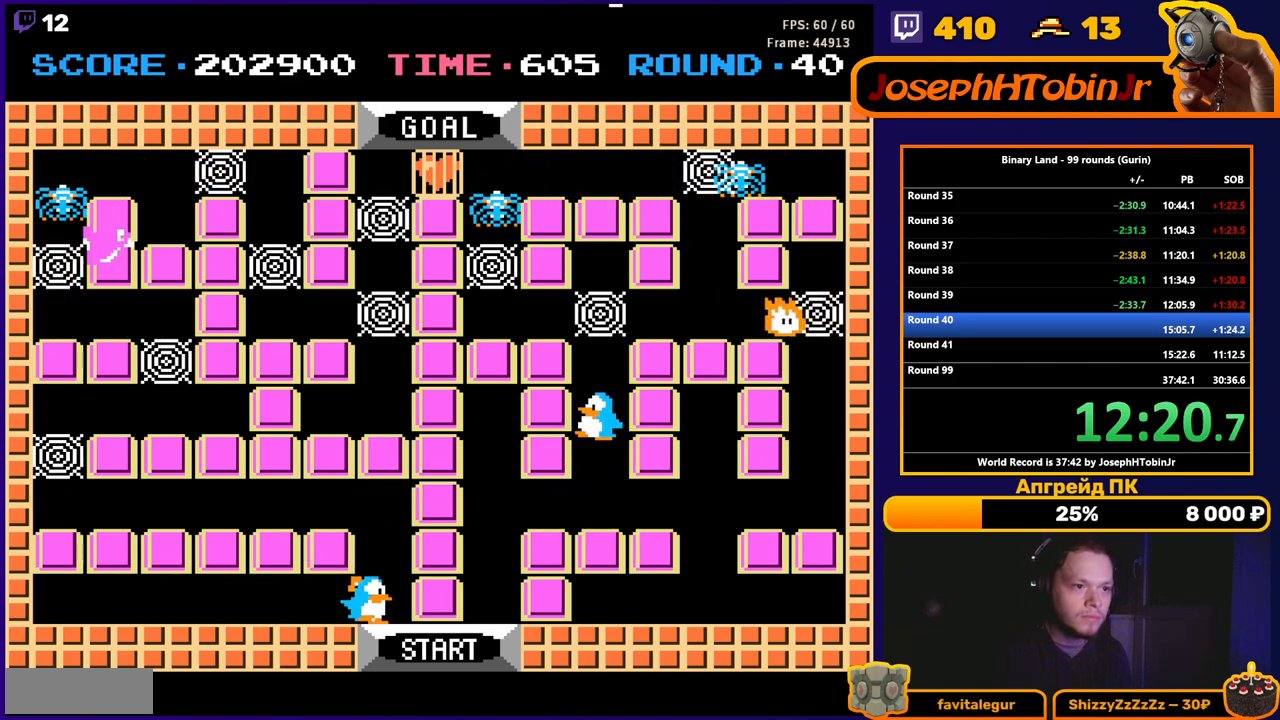
{"buttons": ["DPAD_RIGHT"], "events": [[17, "DPAD_UP", "down"], [33, "DPAD_LEFT", "up"], [333, "DPAD_RIGHT", "down"], [350, "DPAD_UP", "up"]]}
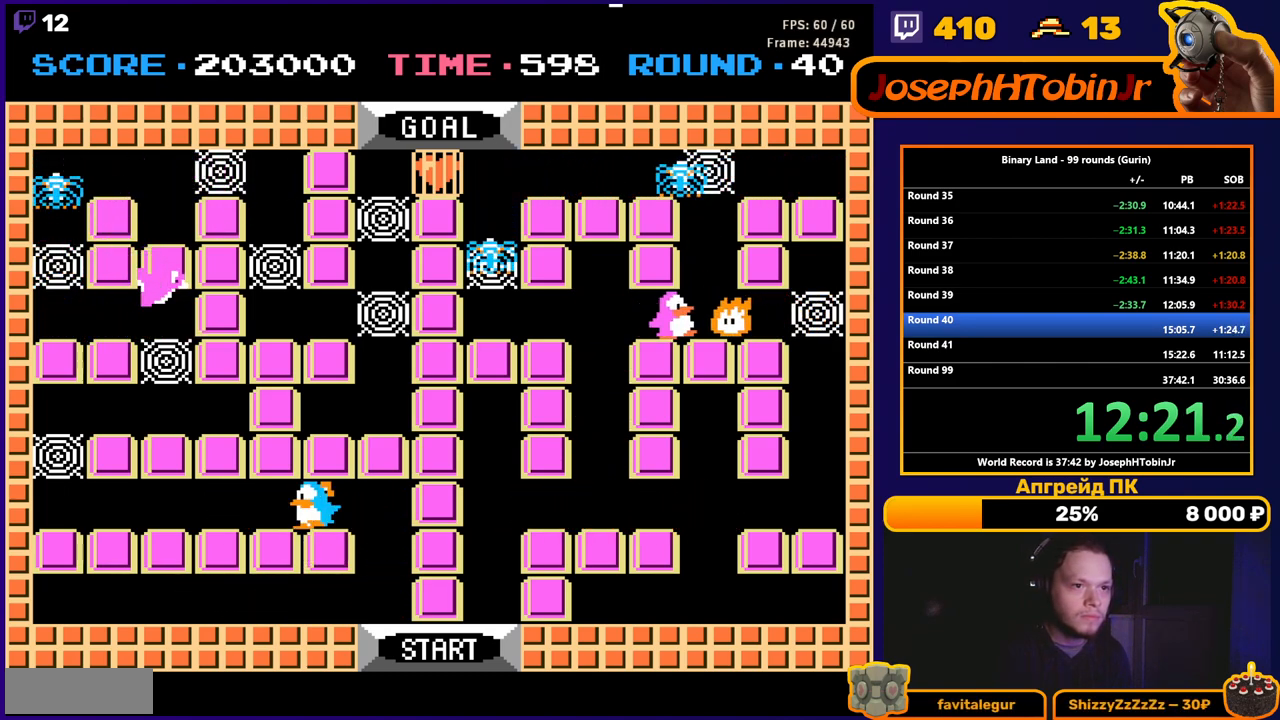
{"buttons": ["DPAD_RIGHT"], "events": [[67, "DPAD_UP", "down"], [83, "DPAD_RIGHT", "up"], [467, "DPAD_RIGHT", "down"], [483, "DPAD_UP", "up"]]}
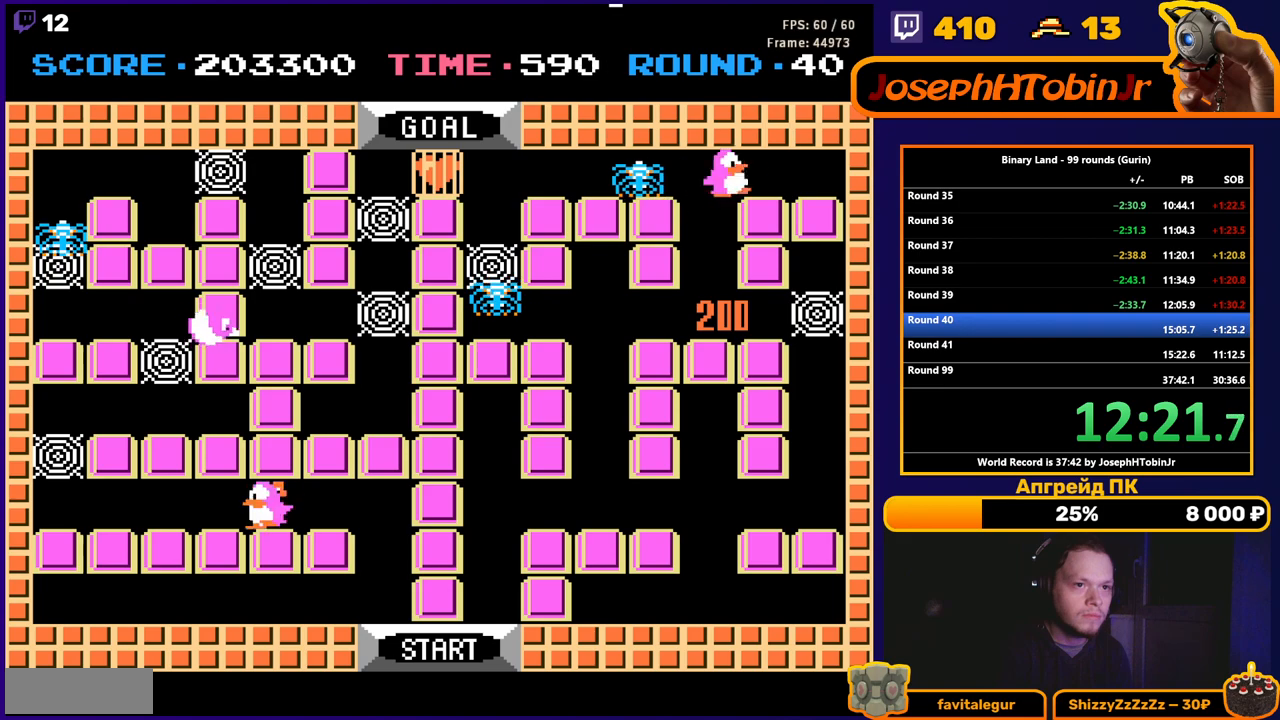
{"buttons": ["DPAD_UP"], "events": [[483, "DPAD_UP", "down"], [500, "DPAD_RIGHT", "up"]]}
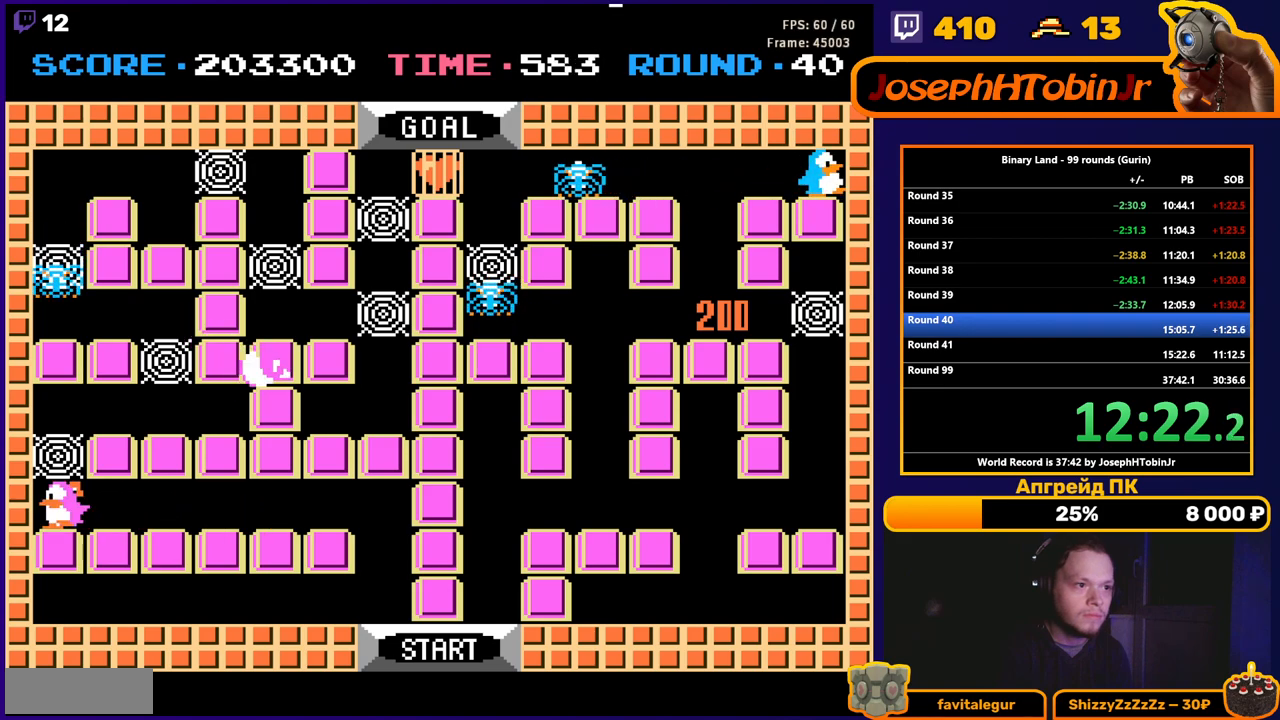
{"buttons": ["DPAD_UP"], "events": [[267, "DPAD_LEFT", "down"], [283, "DPAD_UP", "up"], [500, "DPAD_LEFT", "up"], [500, "DPAD_UP", "down"]]}
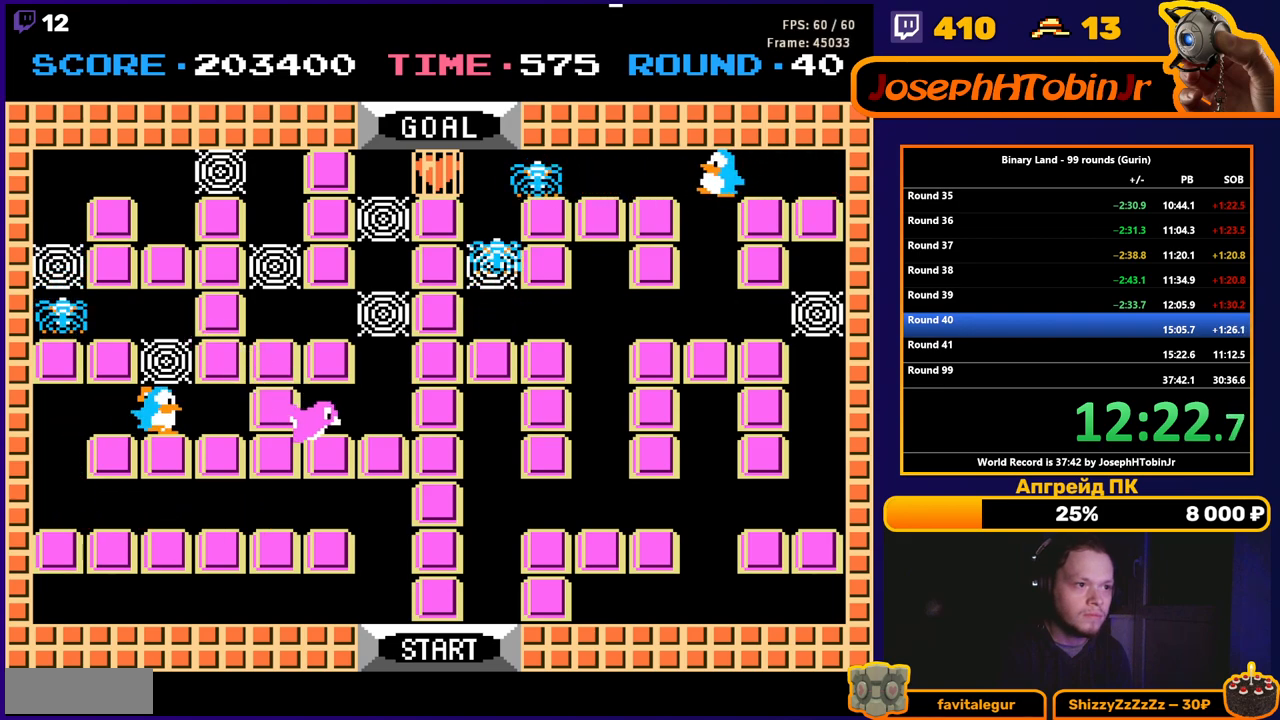
{"buttons": ["DPAD_UP", "DPAD_RIGHT"], "events": [[283, "DPAD_RIGHT", "down"], [300, "DPAD_UP", "up"], [500, "DPAD_UP", "down"]]}
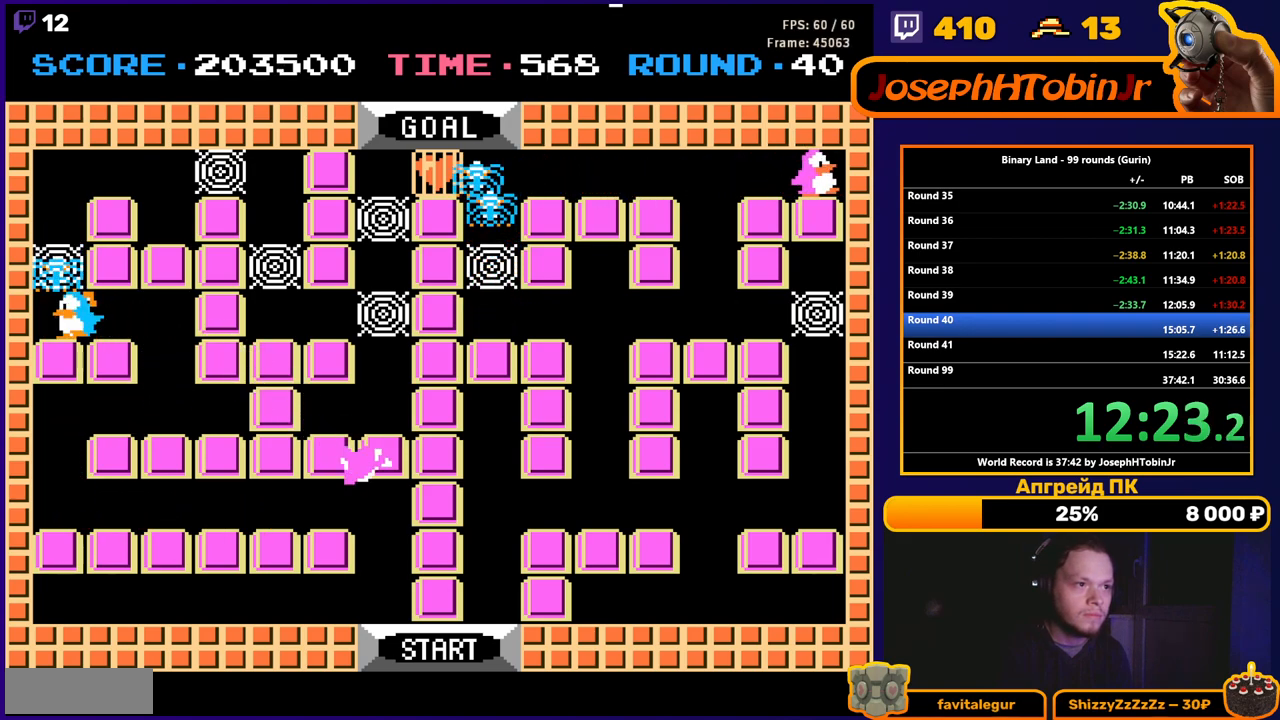
{"buttons": ["DPAD_LEFT"], "events": [[17, "DPAD_RIGHT", "up"], [450, "DPAD_LEFT", "down"], [467, "DPAD_UP", "up"]]}
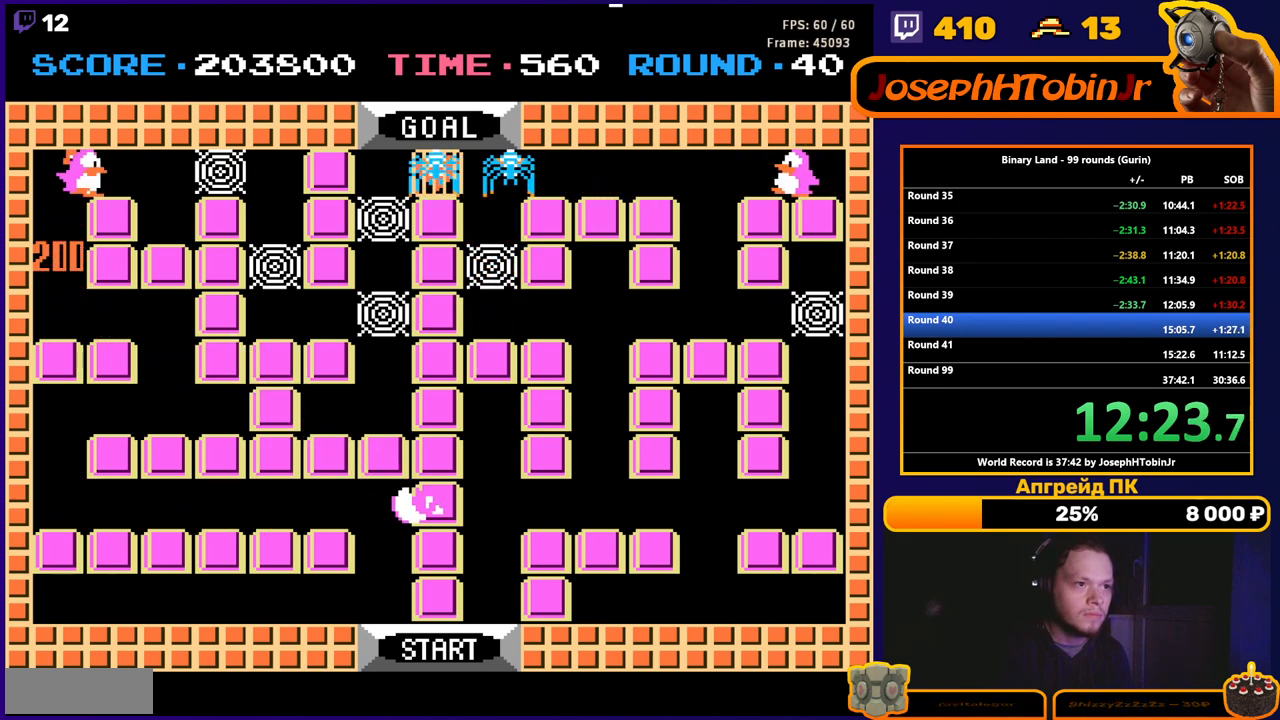
{"buttons": ["DPAD_DOWN"], "events": [[450, "DPAD_DOWN", "down"], [467, "DPAD_LEFT", "up"]]}
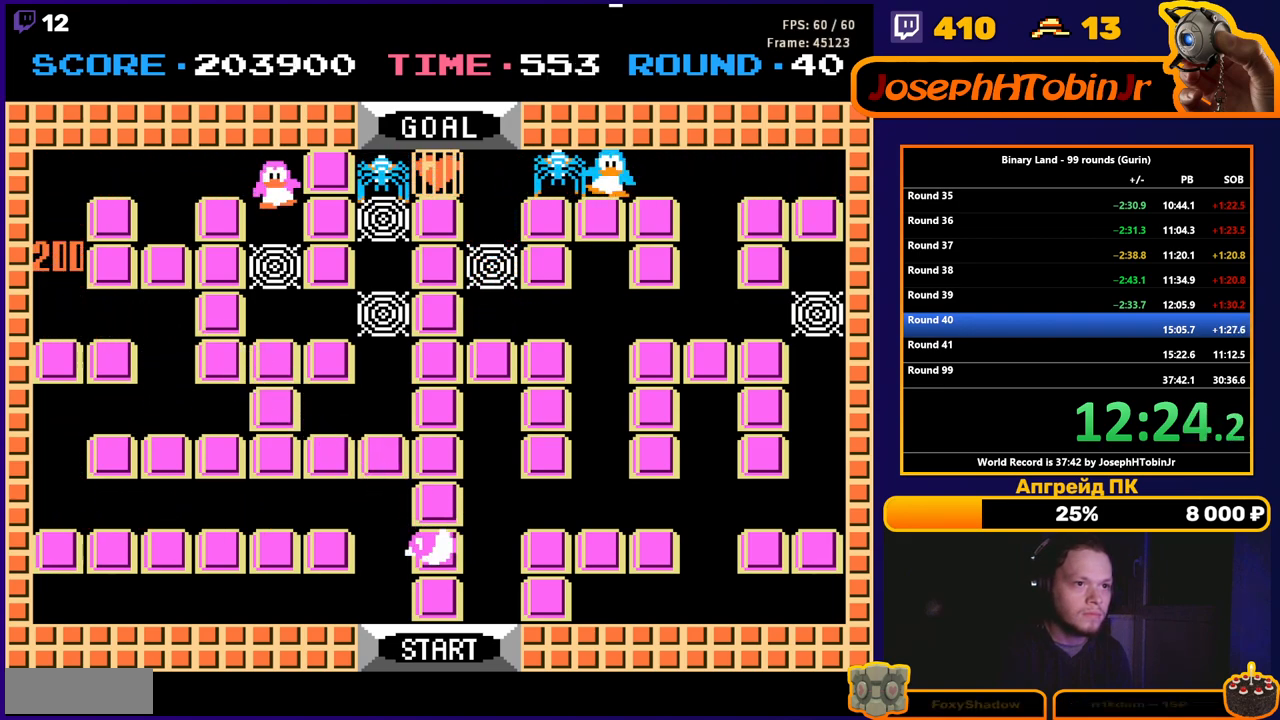
{"buttons": ["DPAD_LEFT"], "events": [[333, "DPAD_DOWN", "up"], [350, "DPAD_LEFT", "down"]]}
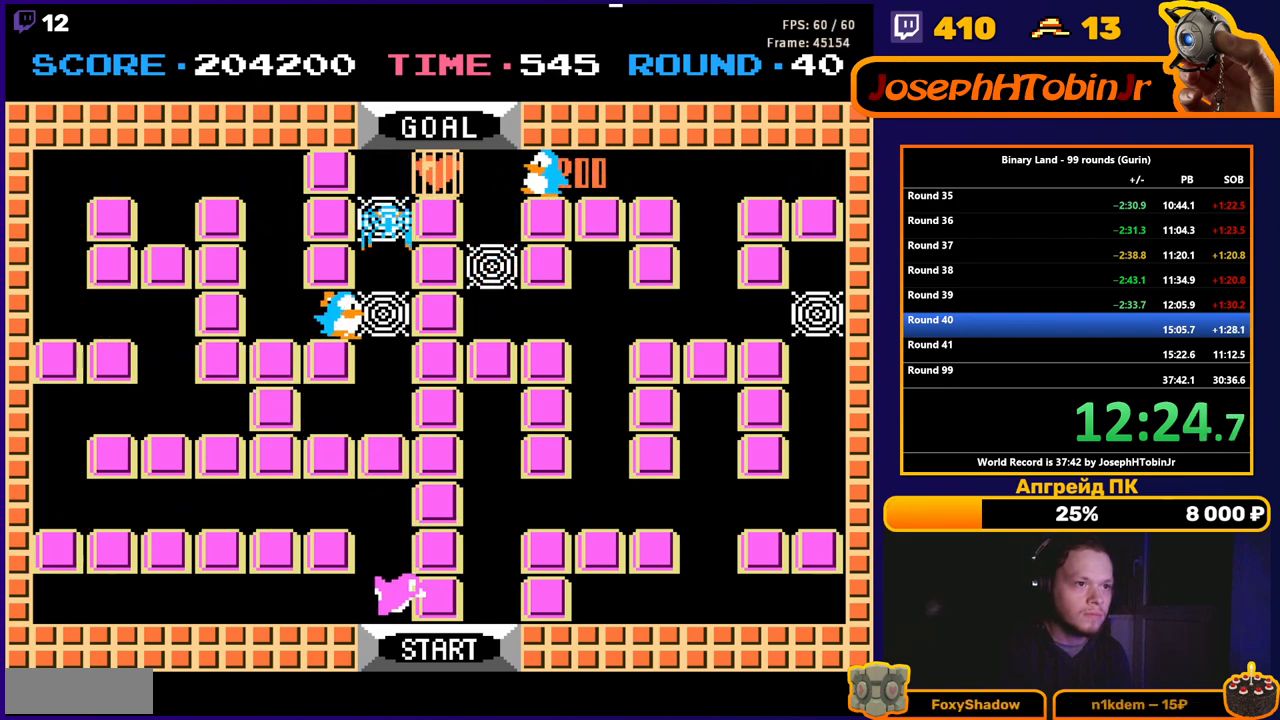
{"buttons": ["DPAD_UP"], "events": [[100, "DPAD_LEFT", "up"], [100, "DPAD_UP", "down"]]}
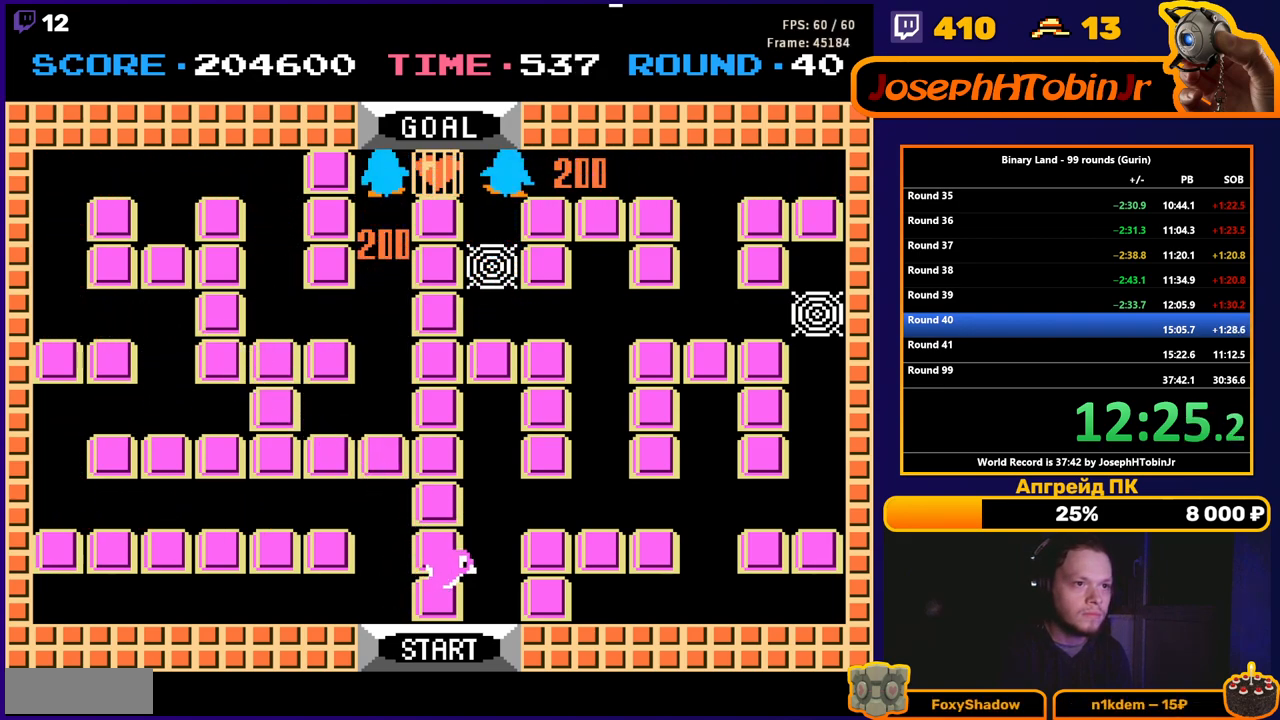
{"buttons": ["DPAD_LEFT"], "events": [[117, "DPAD_RIGHT", "down"], [150, "DPAD_UP", "up"], [250, "DPAD_RIGHT", "up"], [317, "DPAD_LEFT", "down"]]}
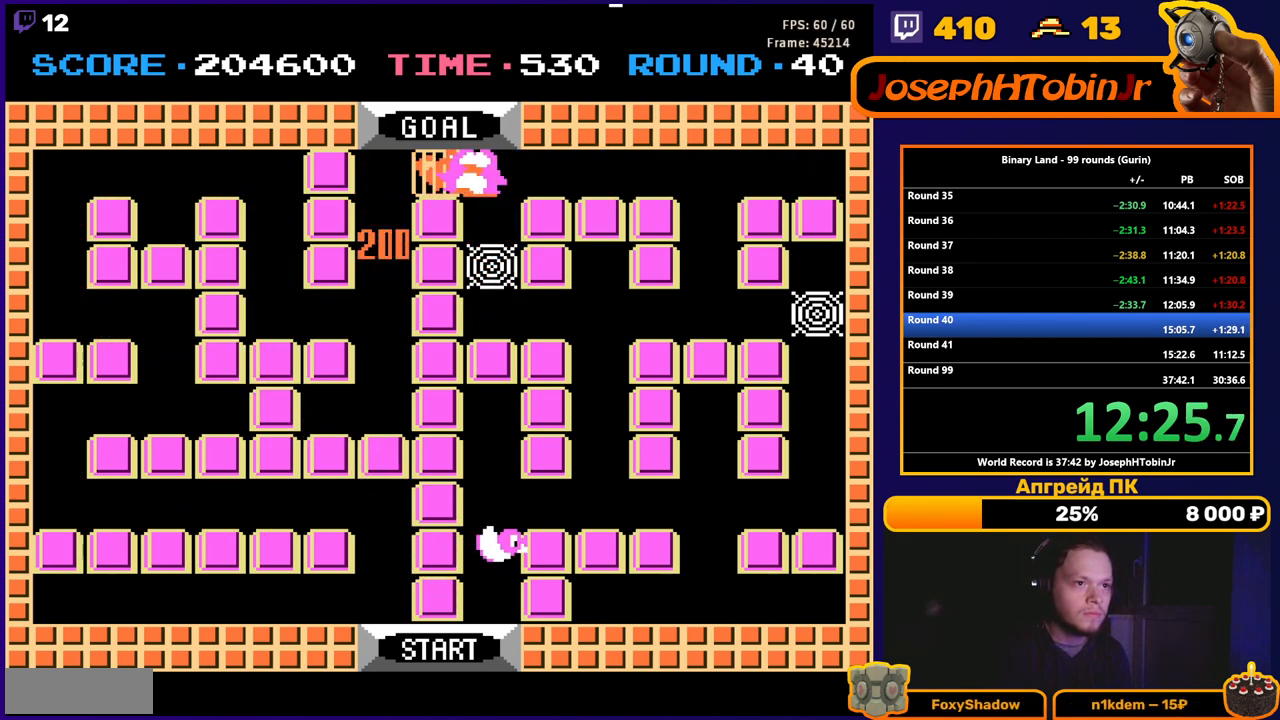
{"buttons": ["DPAD_DOWN"], "events": [[33, "DPAD_LEFT", "up"], [117, "DPAD_RIGHT", "down"], [317, "DPAD_RIGHT", "up"], [333, "DPAD_DOWN", "down"]]}
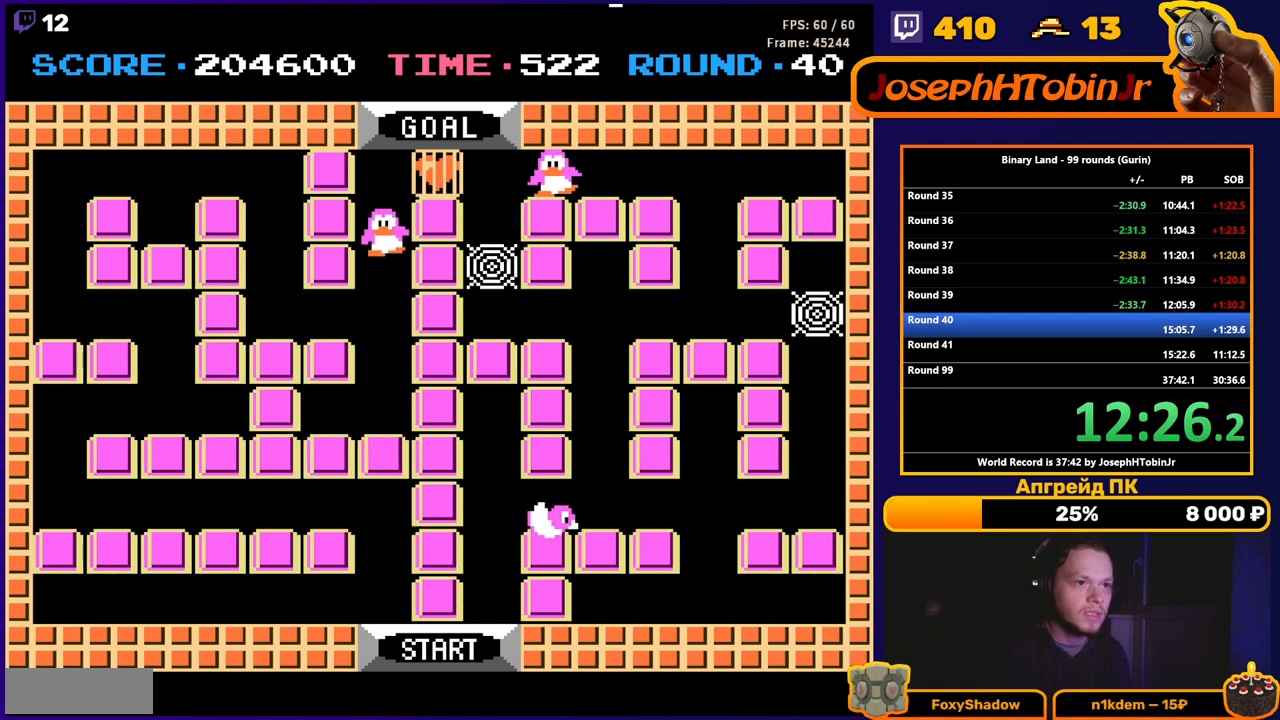
{"buttons": [], "events": [[50, "DPAD_DOWN", "up"], [150, "DPAD_LEFT", "down"], [283, "DPAD_LEFT", "up"]]}
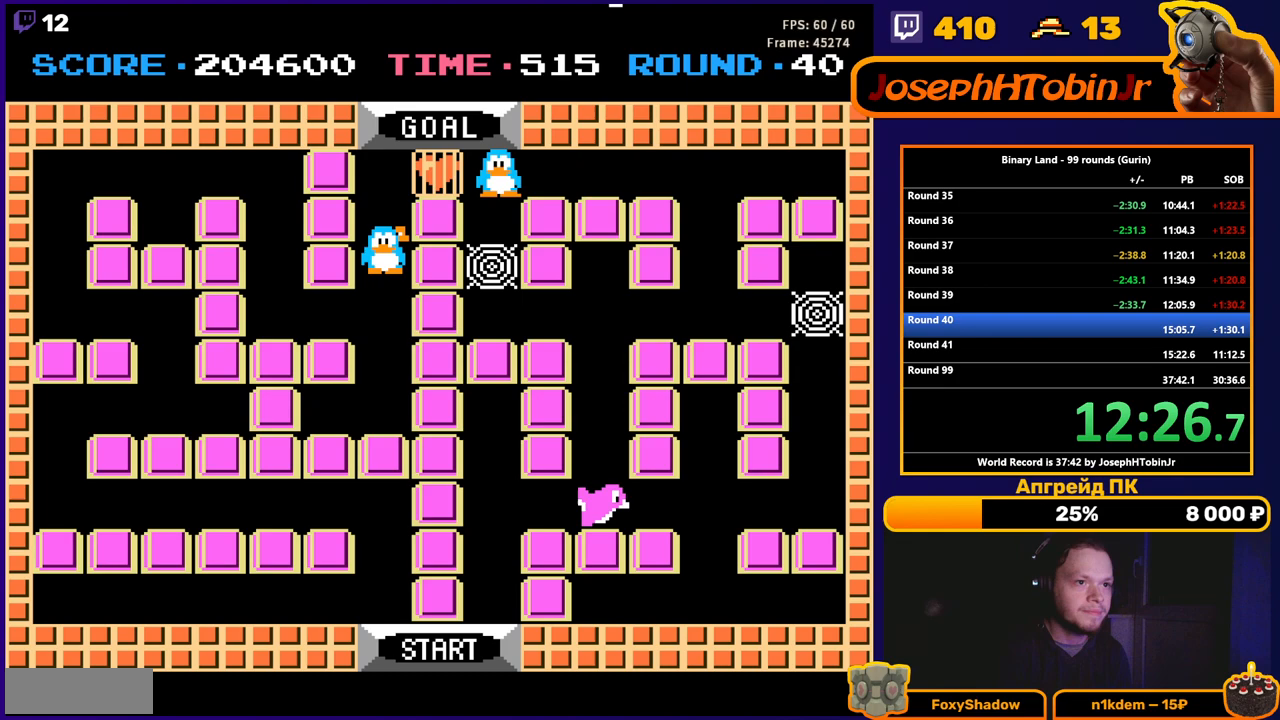
{"buttons": ["DPAD_UP"], "events": [[117, "DPAD_UP", "down"]]}
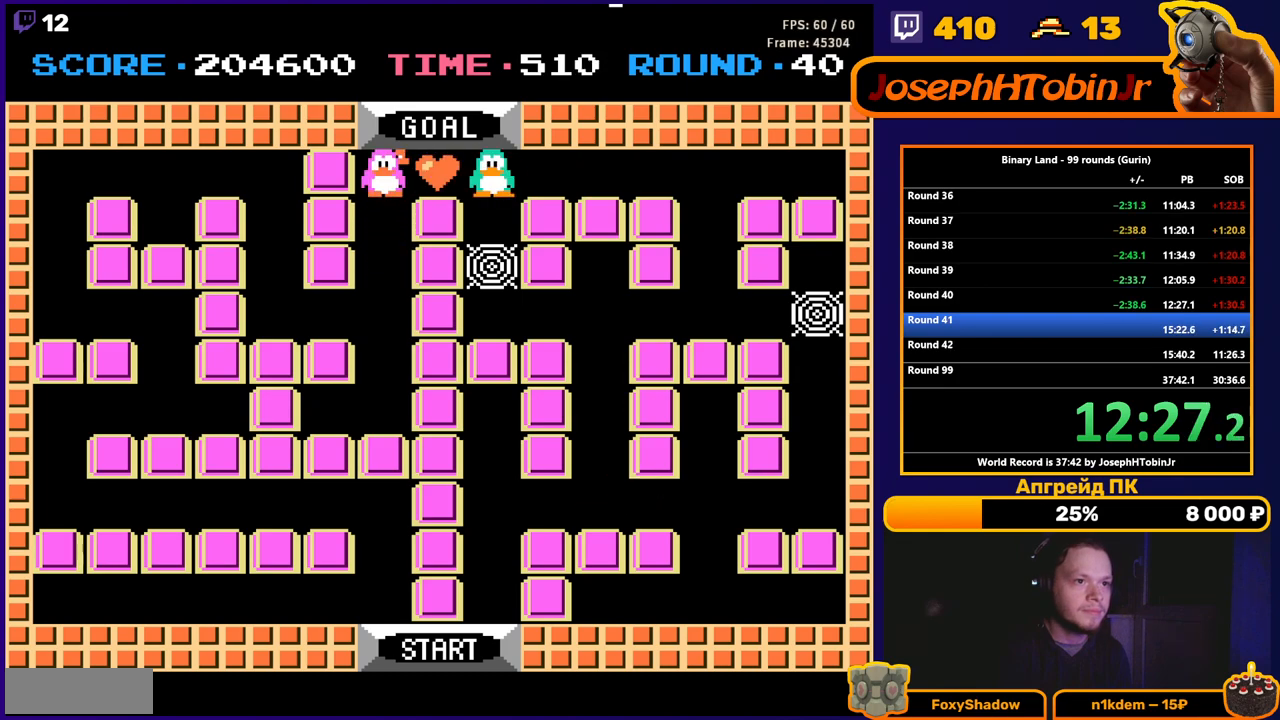
{"buttons": [], "events": [[83, "DPAD_UP", "up"]]}